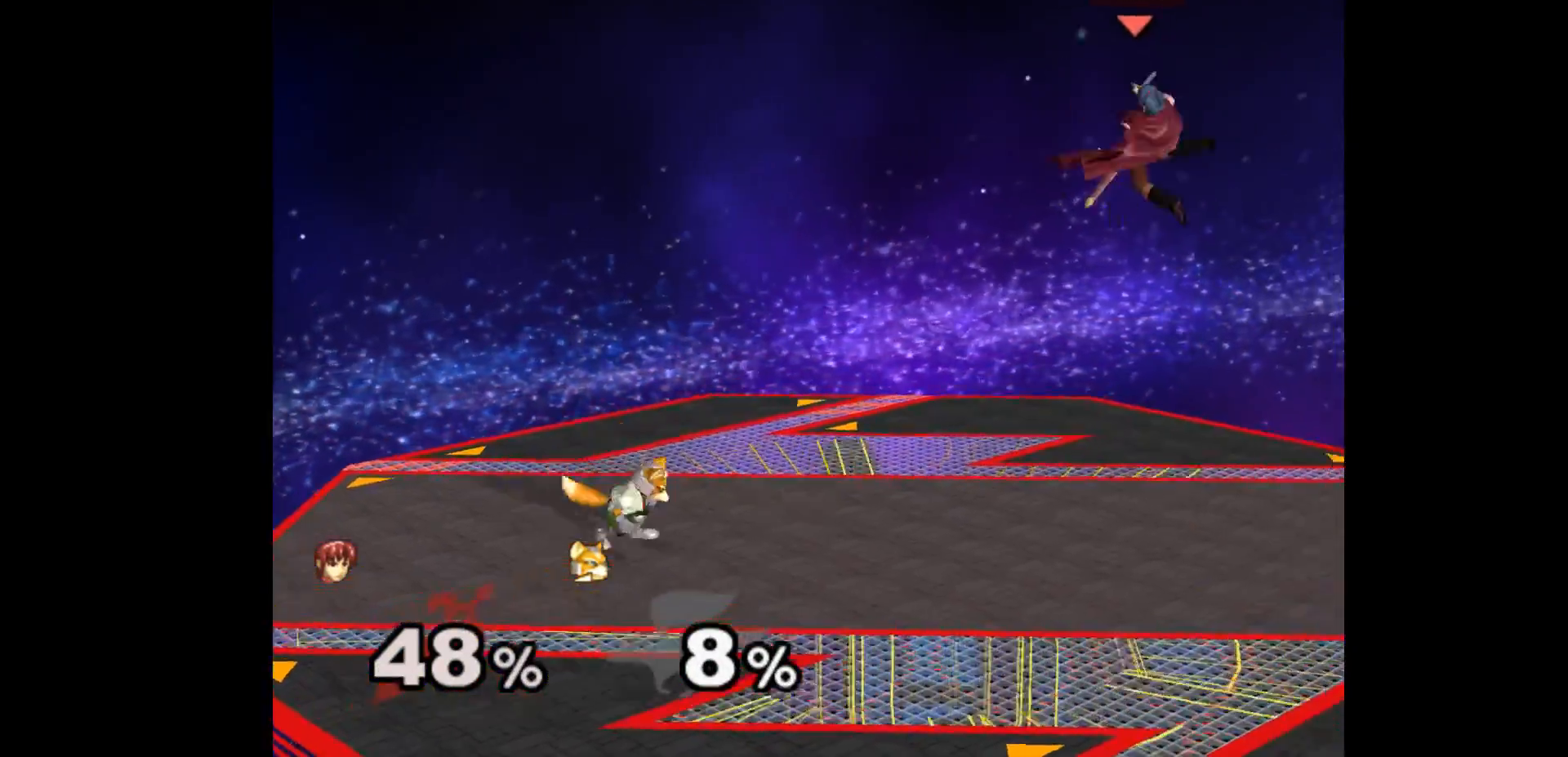
Gameplay with a controller (Nintendo layout); each line is a JSON object with the inputs held at the frame after it. "events" lists button and stick changes between this image and that frame as [ms after this image, input, new state], when the widget could be followed in between. Not read: L3 R3 START right_stick.
{"buttons": [], "left_stick": "left", "events": []}
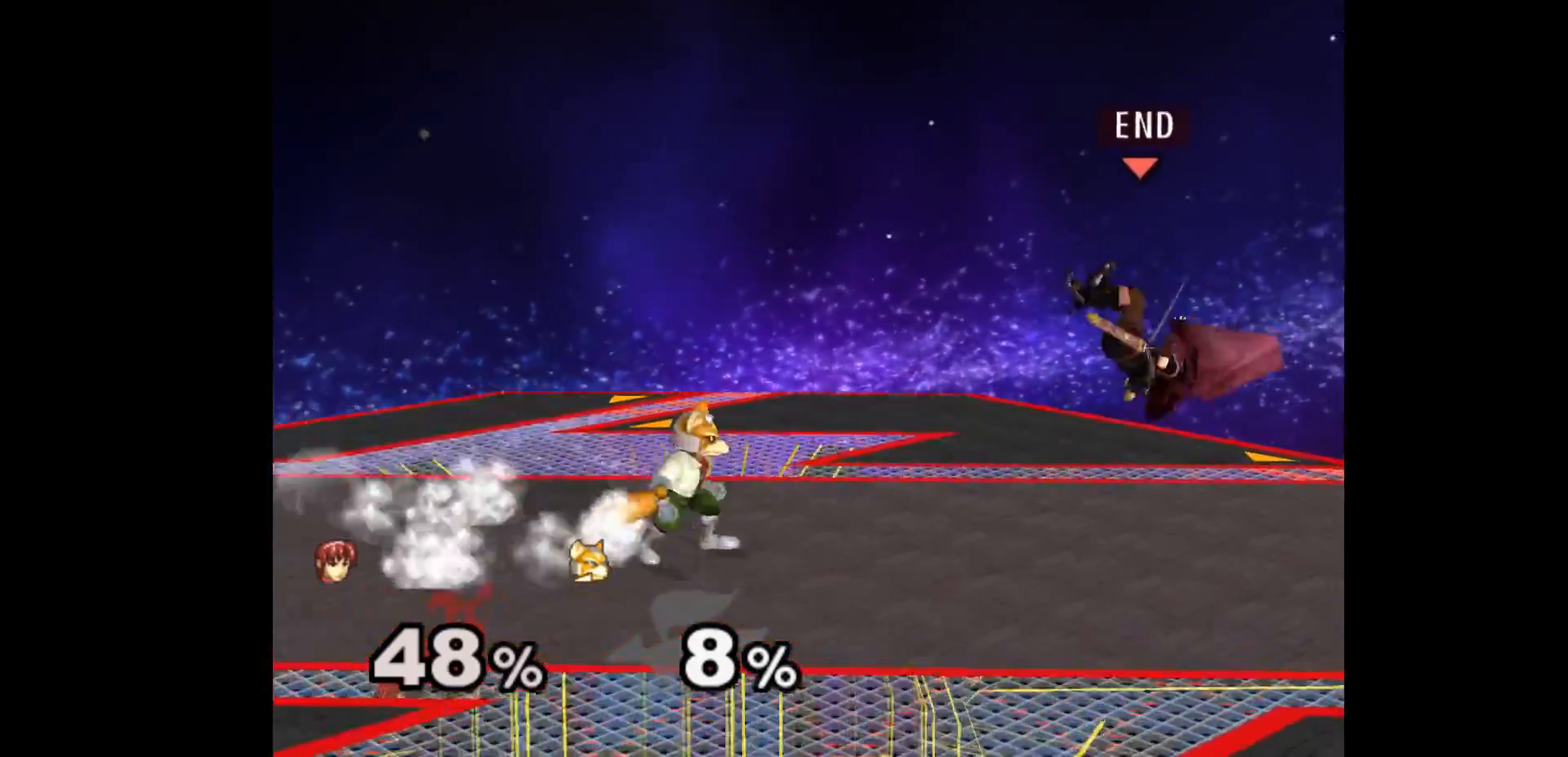
{"buttons": [], "left_stick": "up-right", "events": [[117, "left_stick", "up"], [233, "left_stick", "right"], [450, "left_stick", "up-right"]]}
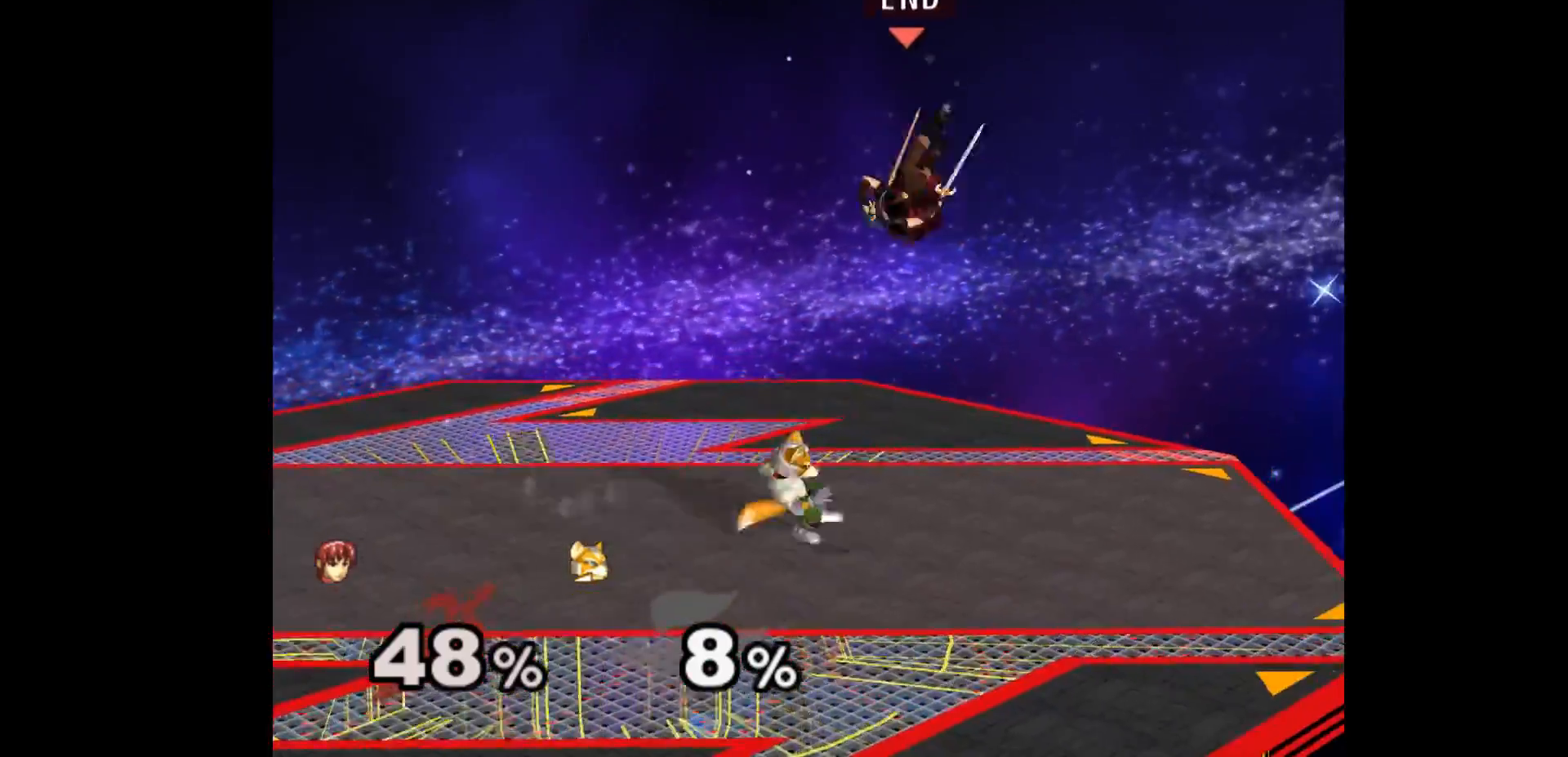
{"buttons": [], "left_stick": "center", "events": [[67, "left_stick", "down-right"], [183, "left_stick", "left"], [217, "A", "down"], [217, "Z", "down"], [300, "Z", "up"], [300, "left_stick", "down"], [317, "A", "up"], [367, "Z", "down"], [383, "A", "down"], [400, "left_stick", "center"], [467, "A", "up"], [467, "Z", "up"]]}
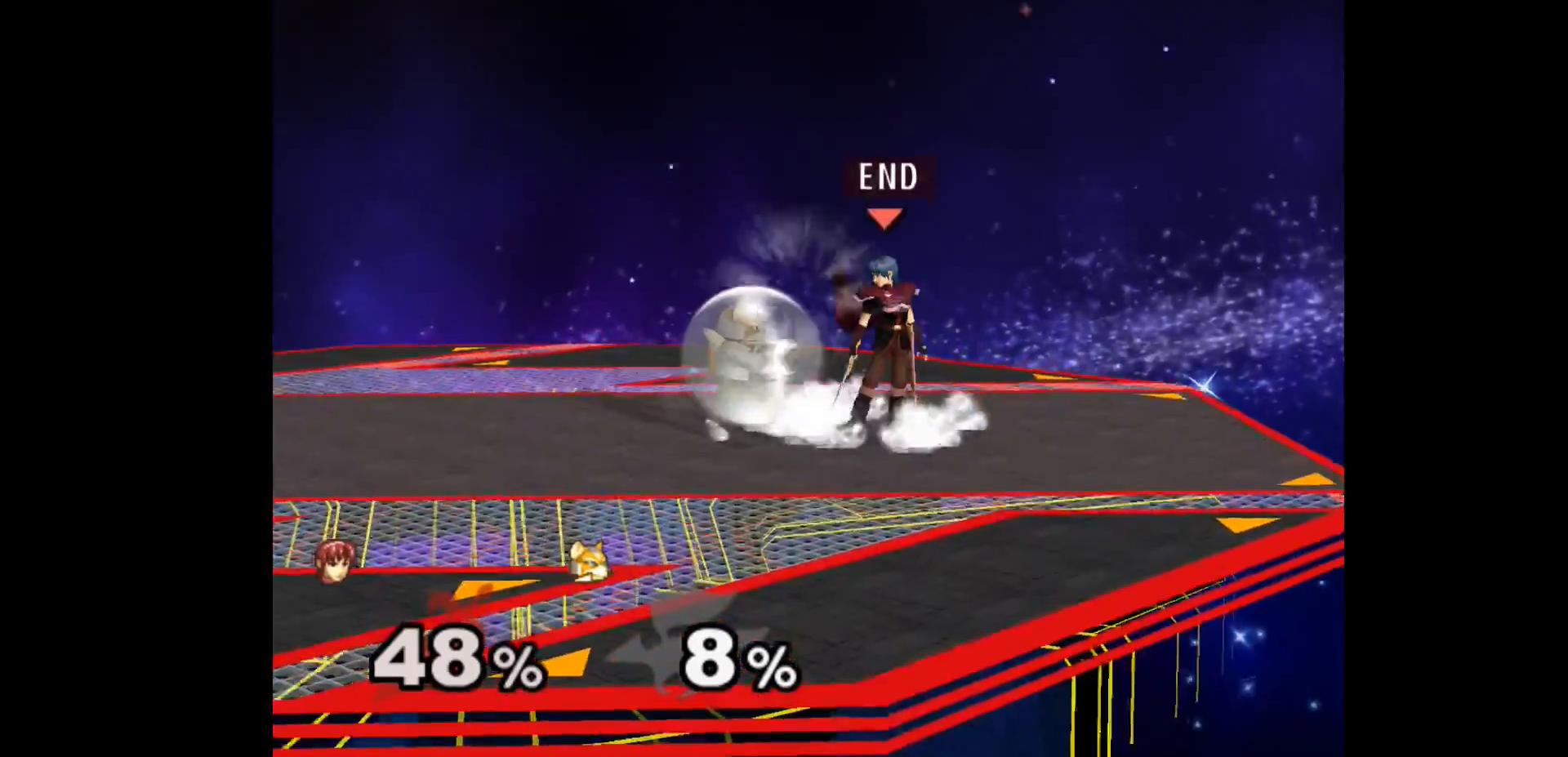
{"buttons": [], "left_stick": "center", "events": [[83, "left_stick", "left"], [133, "Z", "down"], [133, "left_stick", "up"], [233, "Z", "up"], [267, "left_stick", "center"], [350, "left_stick", "up"], [467, "left_stick", "center"]]}
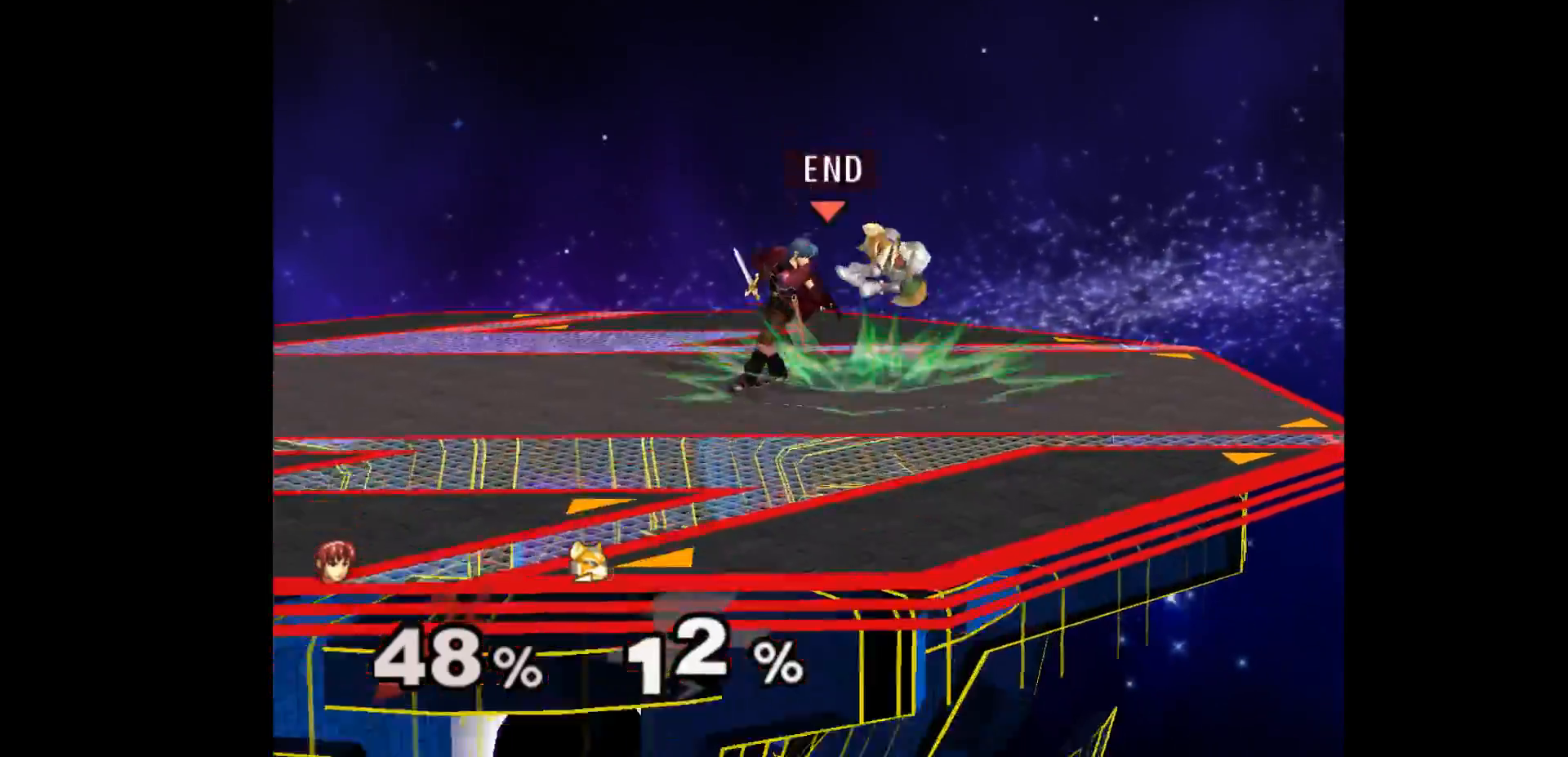
{"buttons": [], "left_stick": "center", "events": []}
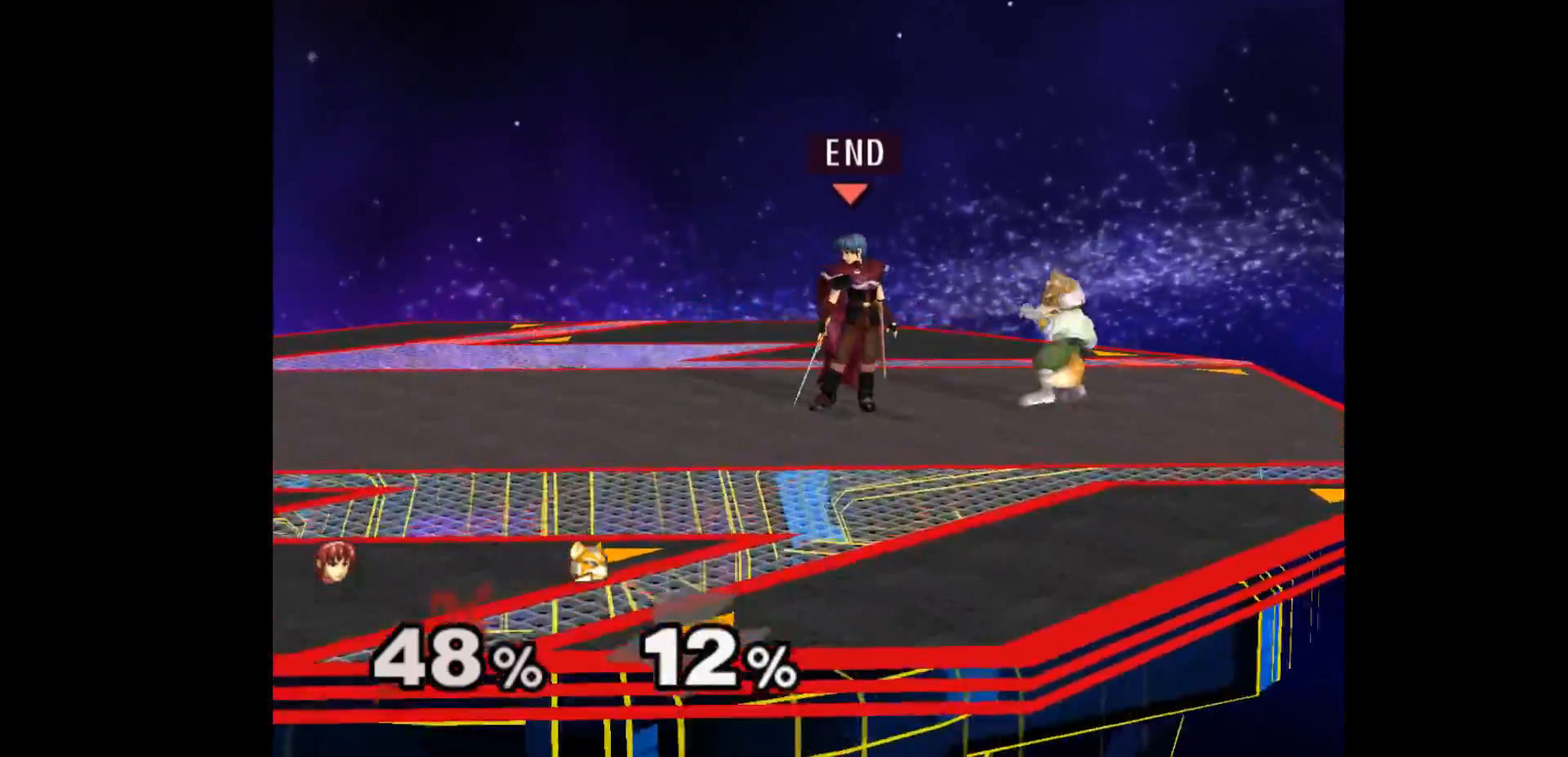
{"buttons": [], "left_stick": "up", "events": [[100, "left_stick", "down-left"], [183, "left_stick", "right"], [283, "left_stick", "up"], [317, "Z", "down"], [433, "Z", "up"]]}
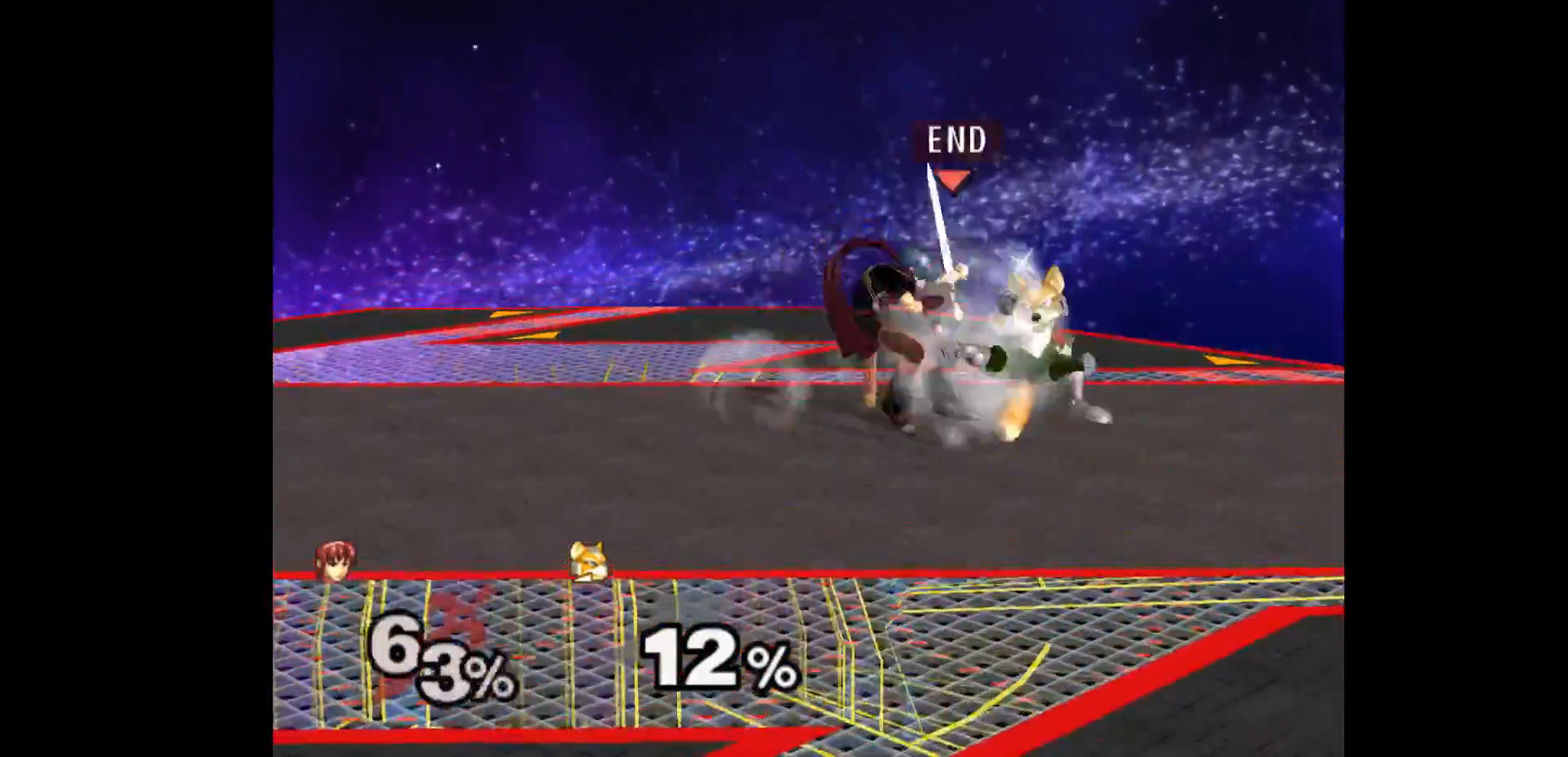
{"buttons": [], "left_stick": "down-left", "events": [[150, "left_stick", "down-left"]]}
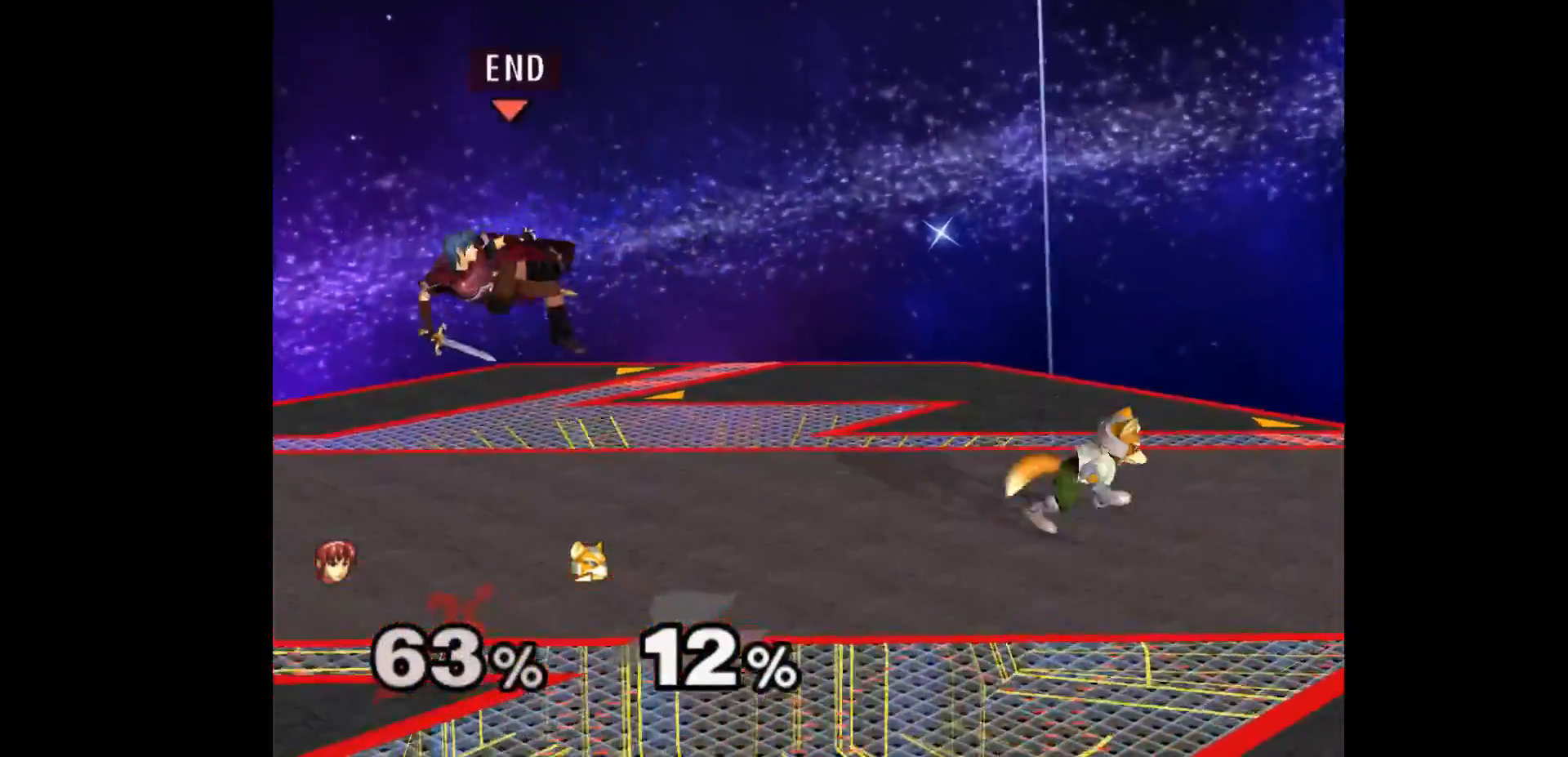
{"buttons": [], "left_stick": "down-right", "events": [[183, "L1", "down"], [200, "left_stick", "down-right"], [367, "L1", "up"]]}
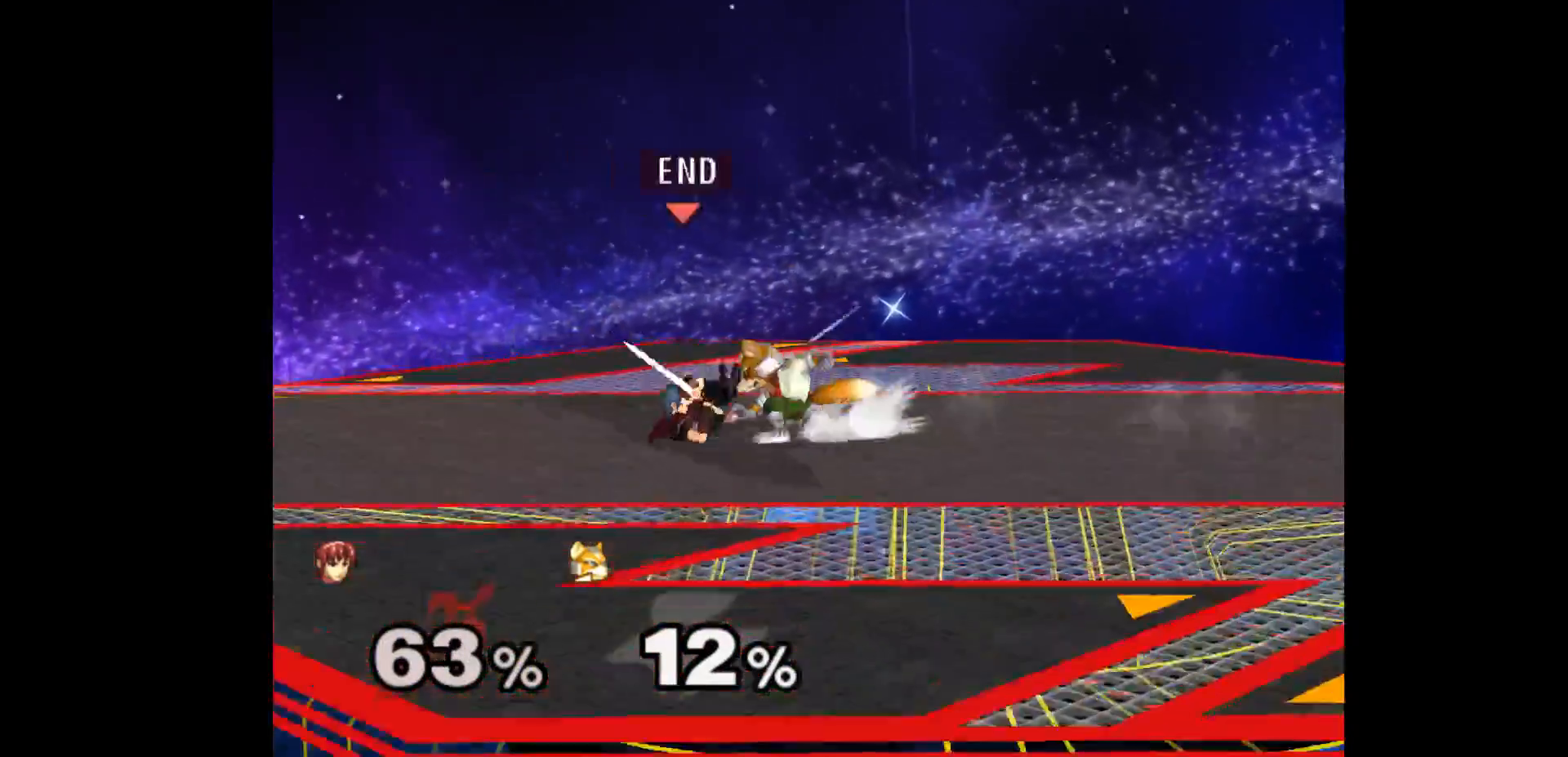
{"buttons": [], "left_stick": "right", "events": [[117, "left_stick", "center"], [433, "left_stick", "right"]]}
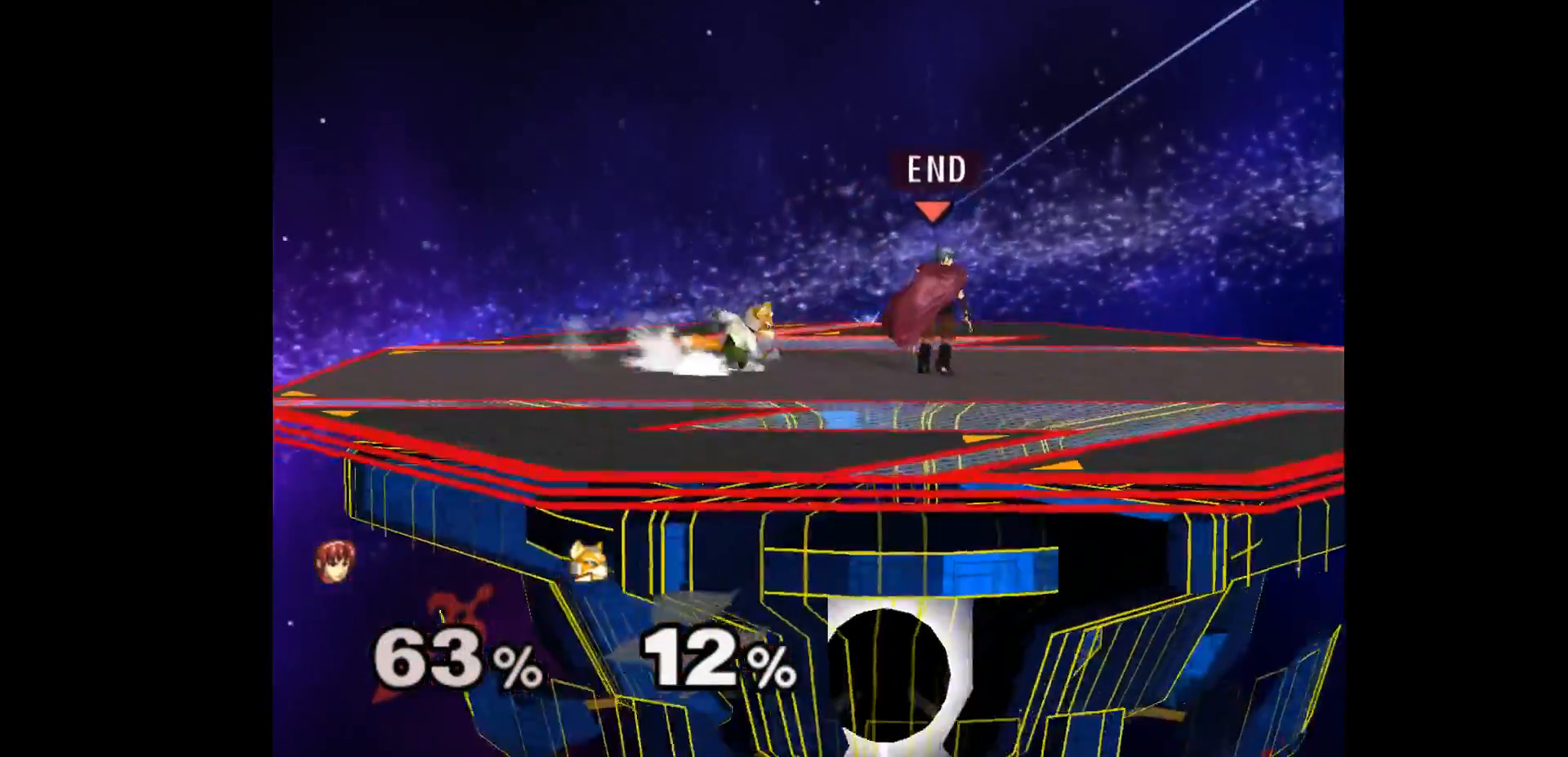
{"buttons": [], "left_stick": "center", "events": [[17, "left_stick", "left"], [183, "Z", "down"], [200, "left_stick", "up"], [283, "Z", "up"], [333, "left_stick", "center"]]}
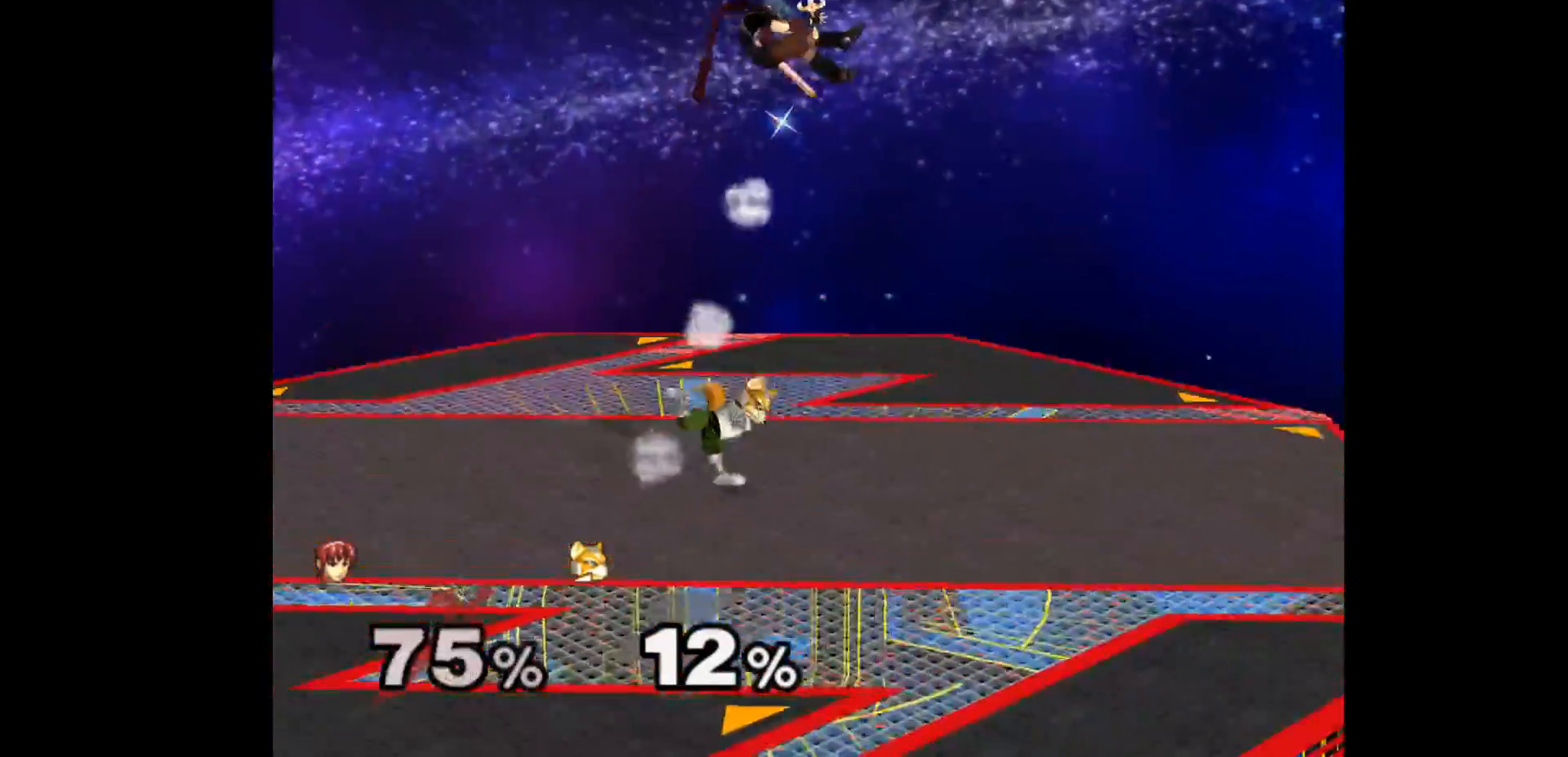
{"buttons": [], "left_stick": "right", "events": [[167, "left_stick", "right"]]}
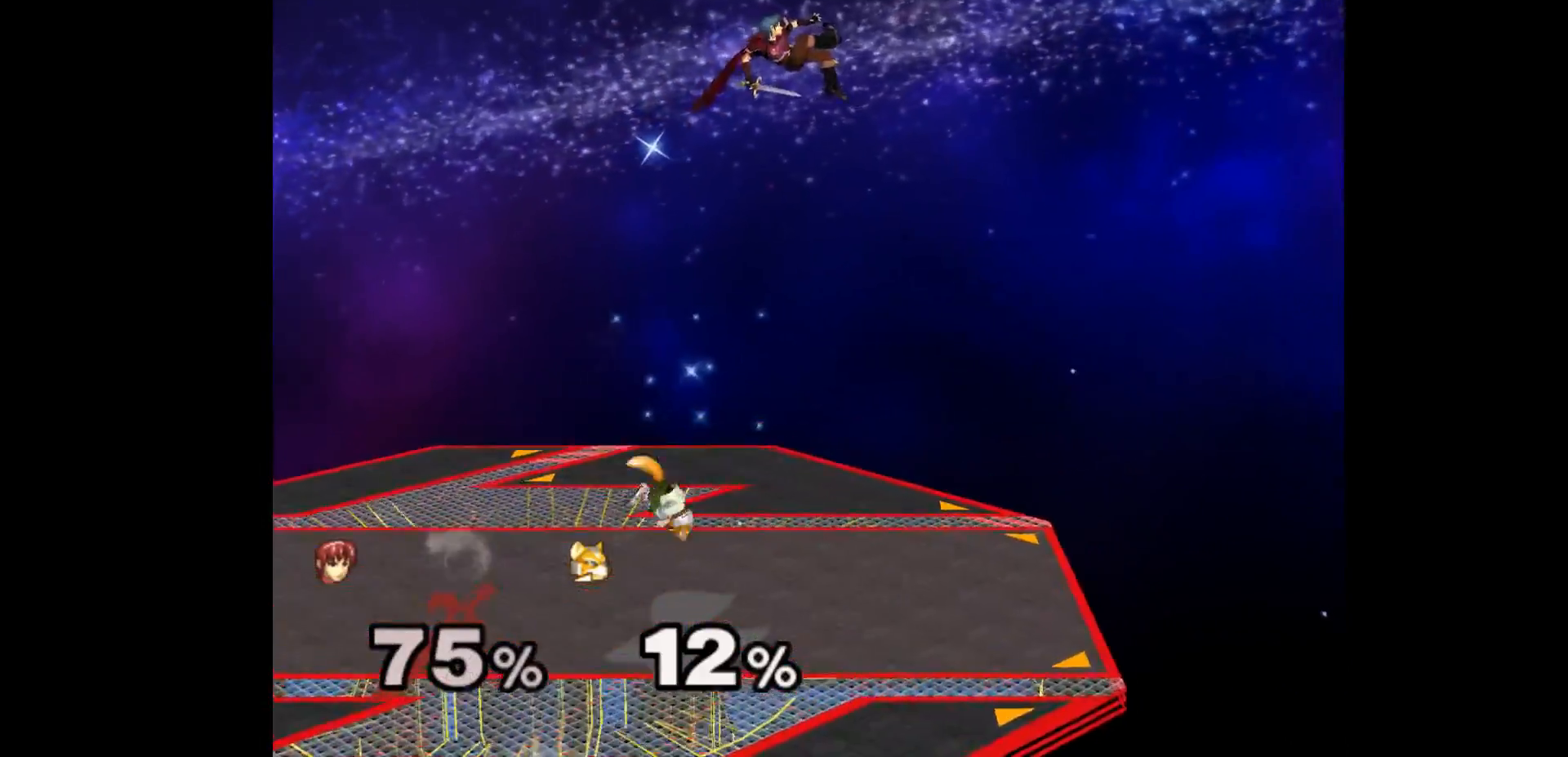
{"buttons": [], "left_stick": "down-right", "events": [[483, "left_stick", "down-right"]]}
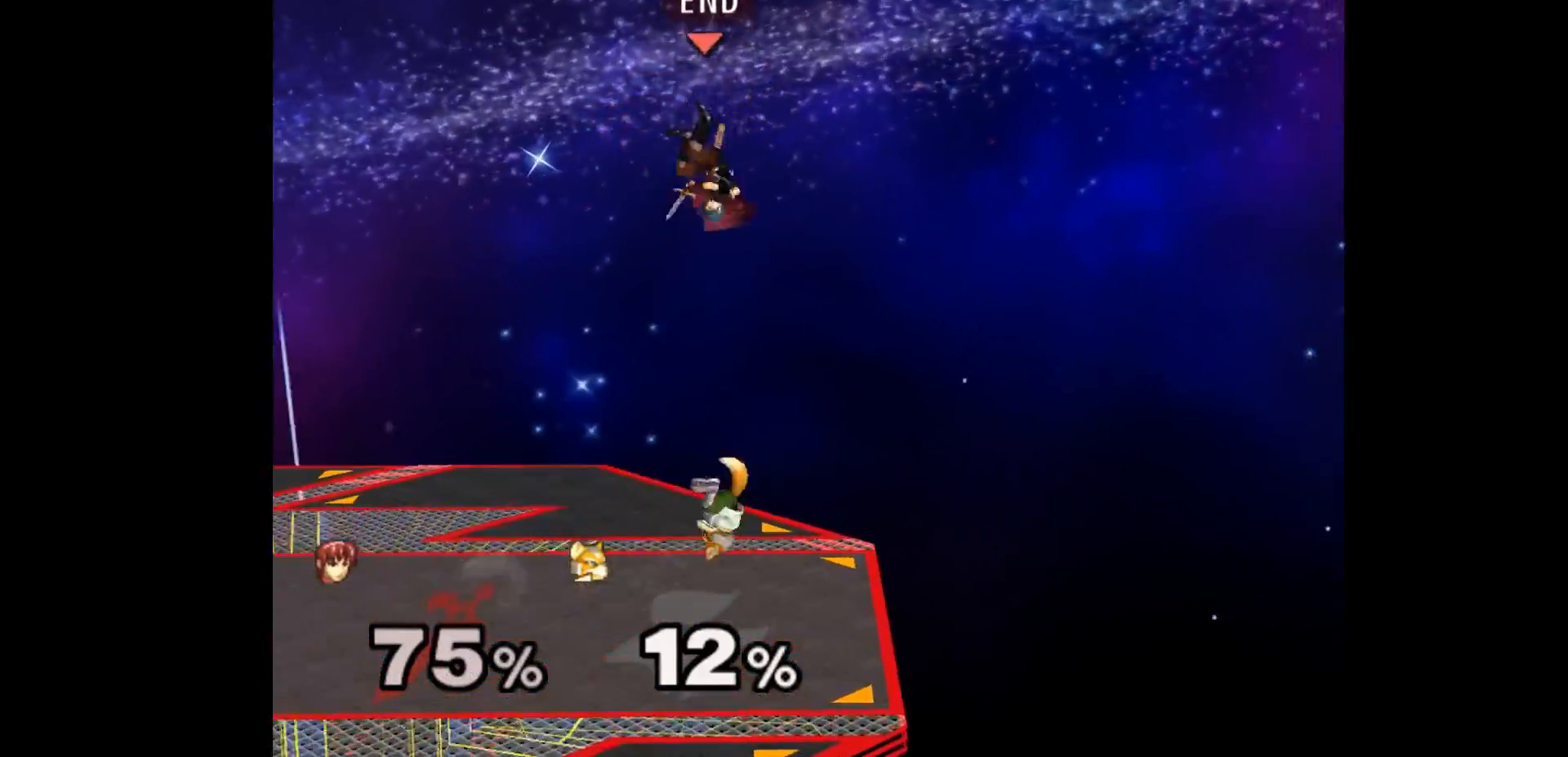
{"buttons": [], "left_stick": "up-right", "events": [[33, "left_stick", "down"], [117, "left_stick", "up-left"], [367, "left_stick", "up-right"]]}
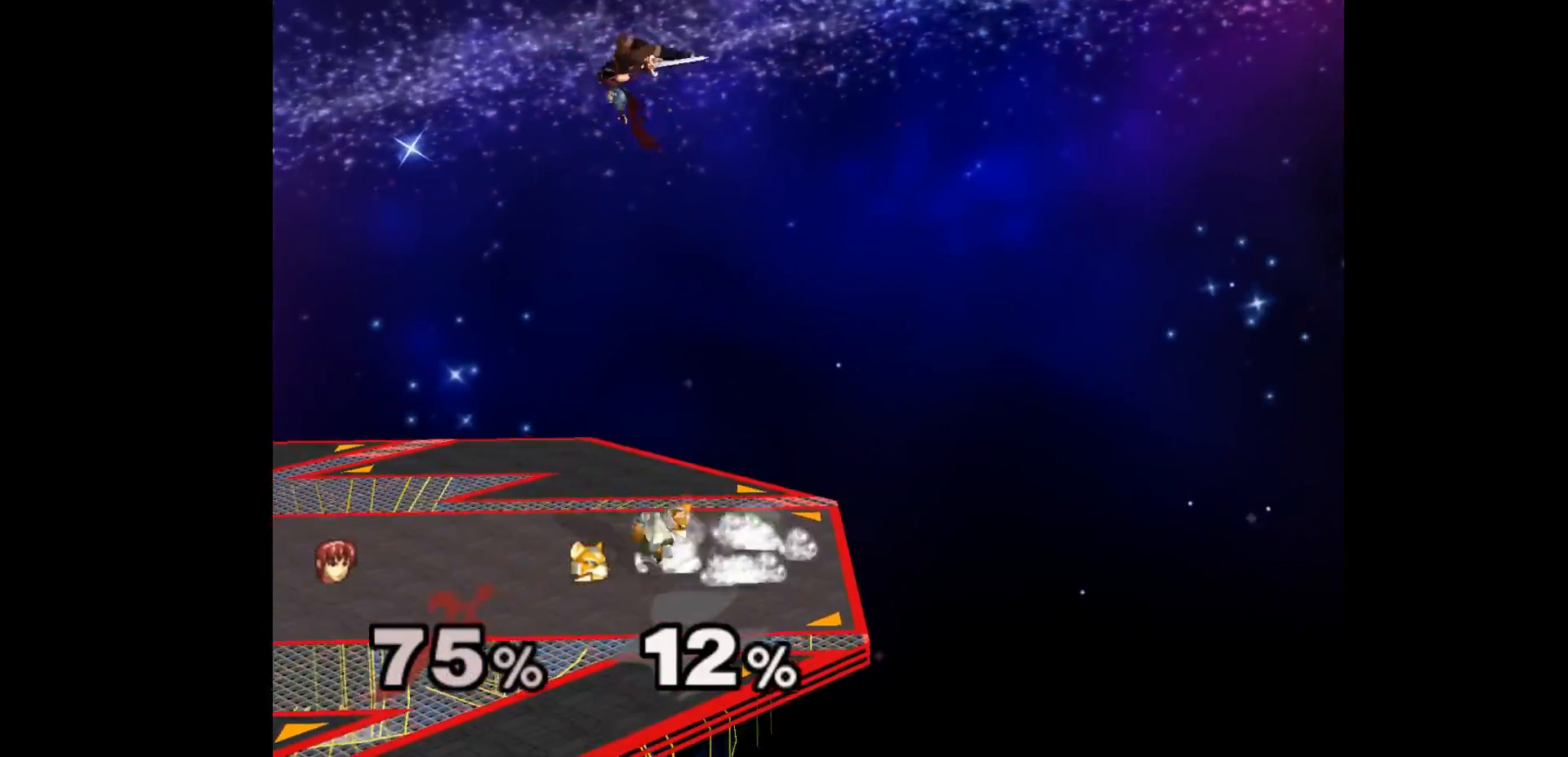
{"buttons": ["B"], "left_stick": "left", "events": [[133, "left_stick", "down-right"], [267, "left_stick", "right"], [383, "left_stick", "left"], [433, "B", "down"]]}
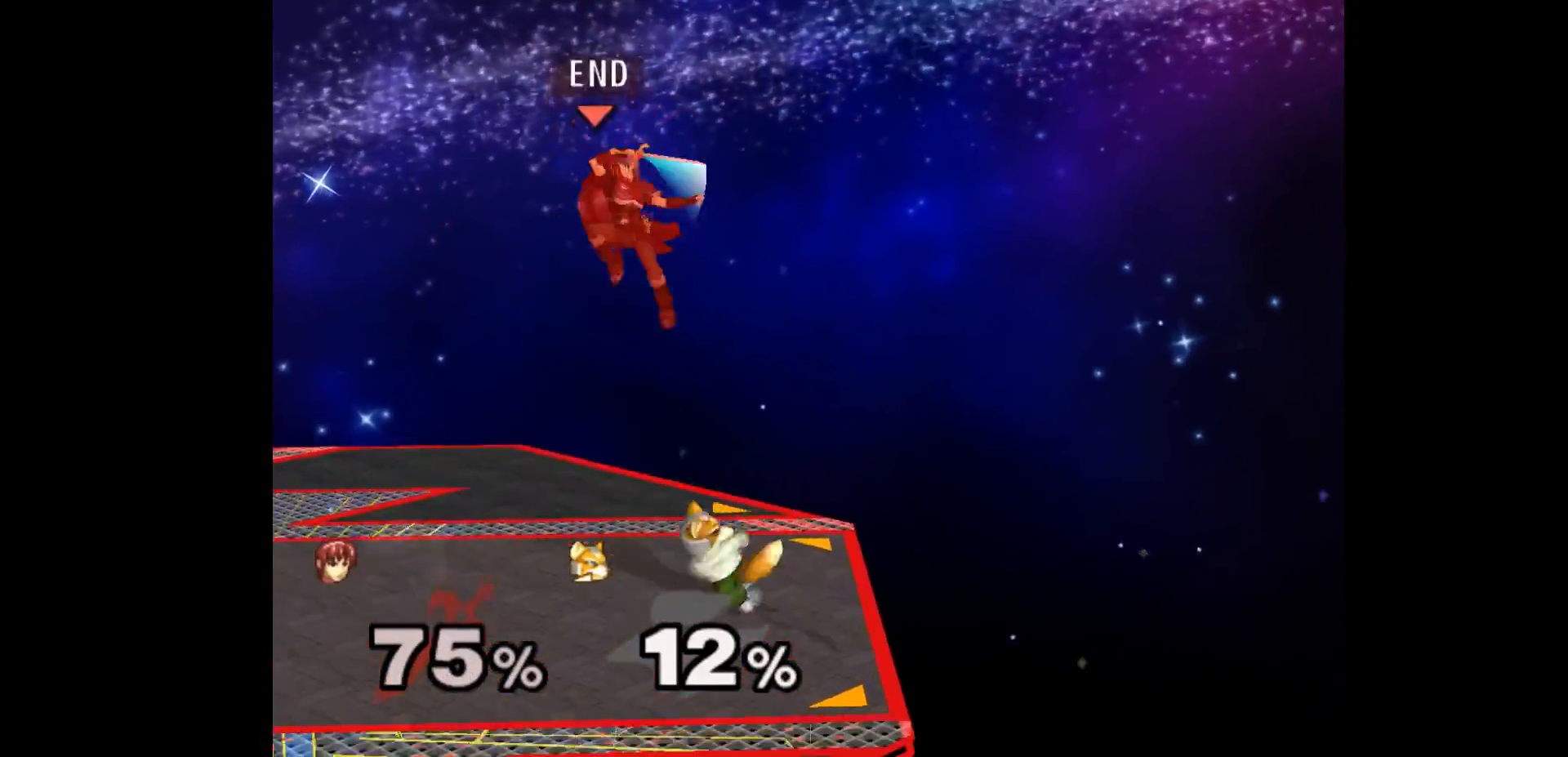
{"buttons": ["A", "Z"], "left_stick": "down-right", "events": [[50, "B", "up"], [217, "left_stick", "up-right"], [383, "left_stick", "down-right"], [433, "A", "down"], [450, "Z", "down"]]}
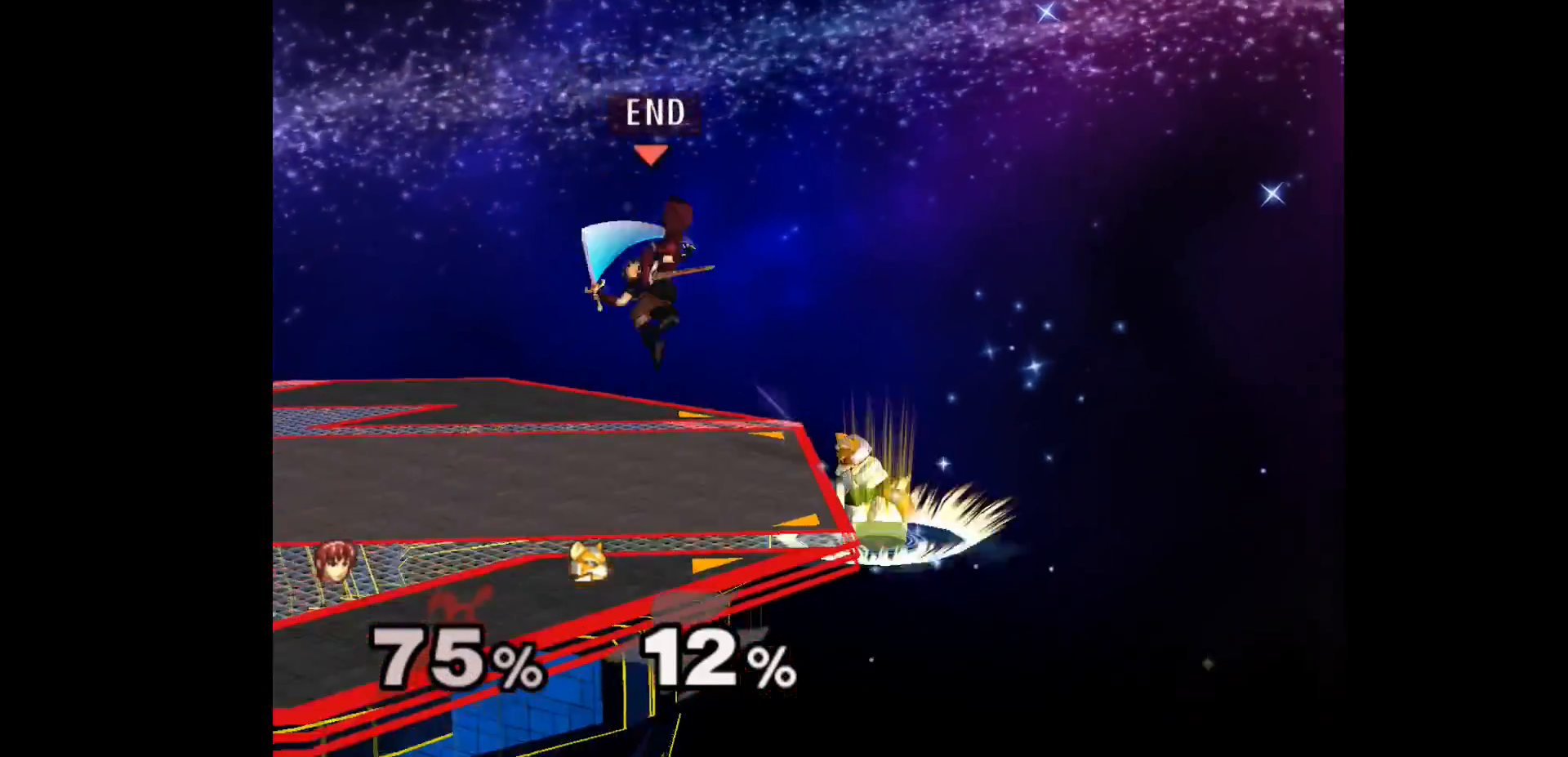
{"buttons": [], "left_stick": "center", "events": [[17, "left_stick", "right"], [50, "Z", "up"], [67, "A", "up"], [133, "Z", "down"], [133, "left_stick", "down"], [167, "A", "down"], [300, "A", "up"], [300, "Z", "up"], [317, "left_stick", "center"]]}
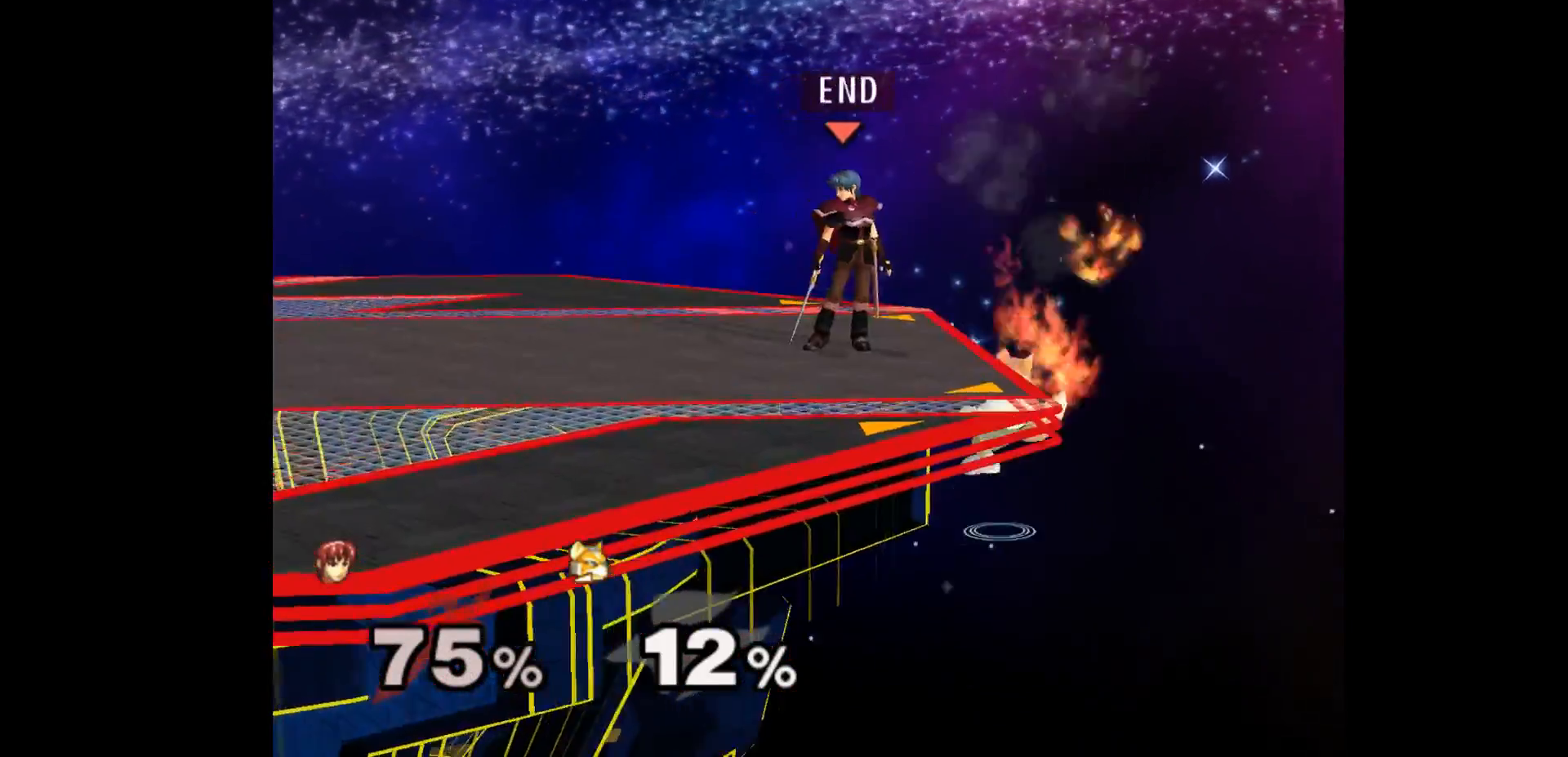
{"buttons": [], "left_stick": "down-left", "events": [[17, "left_stick", "left"], [217, "left_stick", "up-left"], [317, "L1", "down"], [317, "left_stick", "down-left"], [450, "L1", "up"]]}
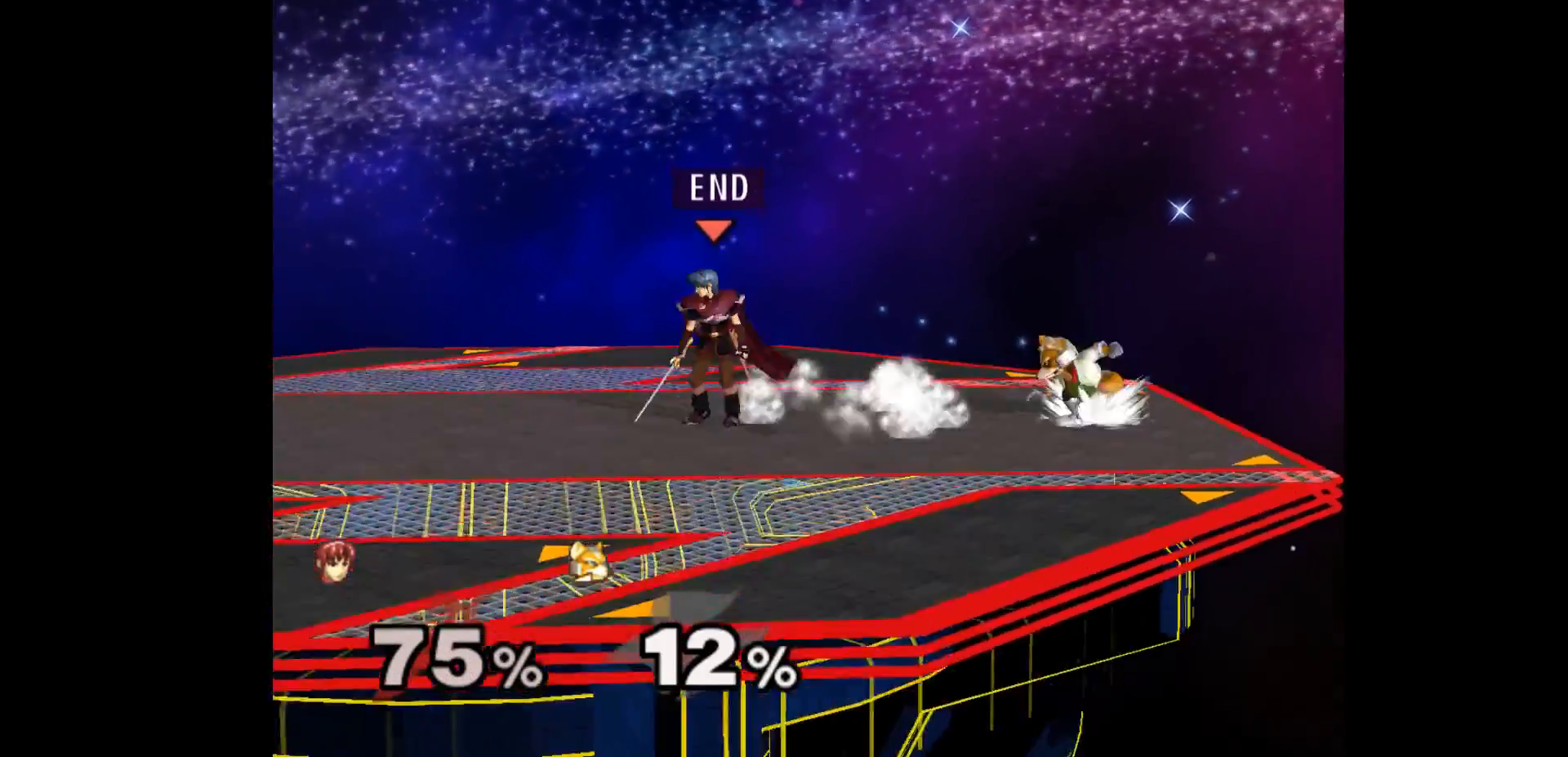
{"buttons": [], "left_stick": "down-right", "events": [[450, "left_stick", "down-right"]]}
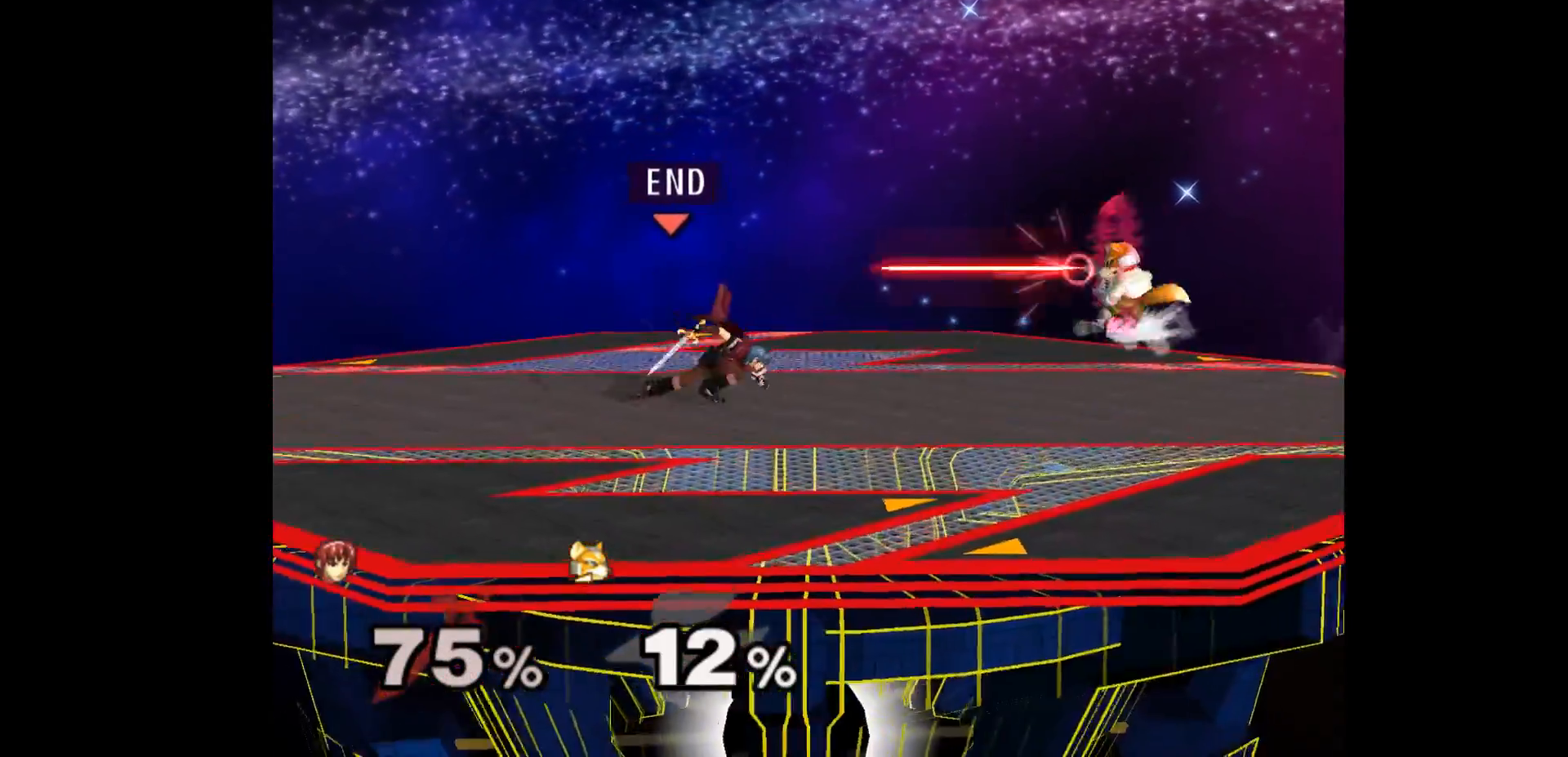
{"buttons": [], "left_stick": "up", "events": [[17, "left_stick", "center"], [167, "left_stick", "up-left"], [250, "L1", "down"], [267, "left_stick", "down-left"], [383, "L1", "up"], [383, "left_stick", "center"], [483, "left_stick", "up"]]}
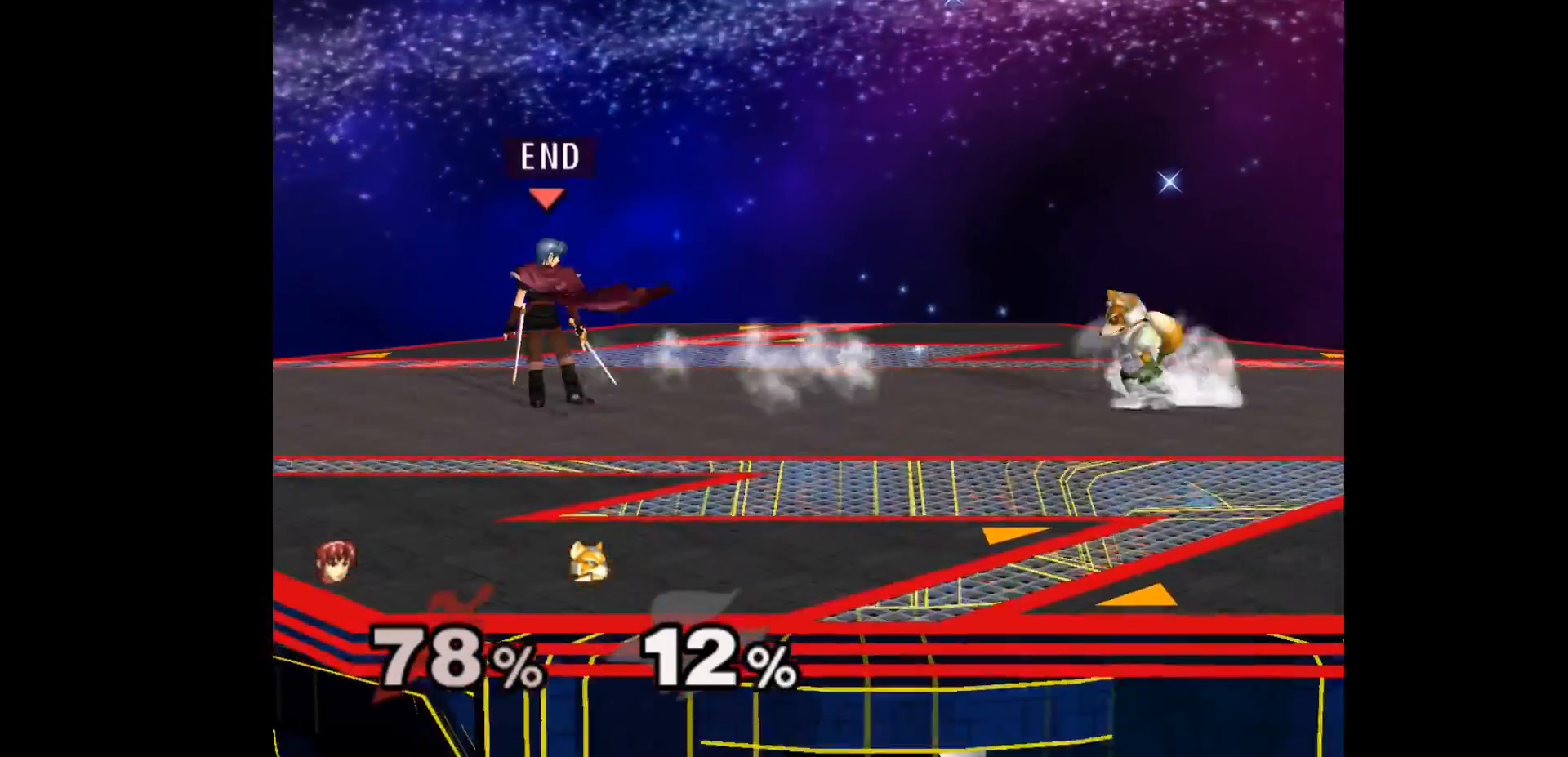
{"buttons": ["L1"], "left_stick": "down-left", "events": [[67, "left_stick", "left"], [100, "L1", "down"], [200, "L1", "up"], [200, "left_stick", "center"], [300, "left_stick", "up-left"], [400, "L1", "down"], [450, "left_stick", "down-left"]]}
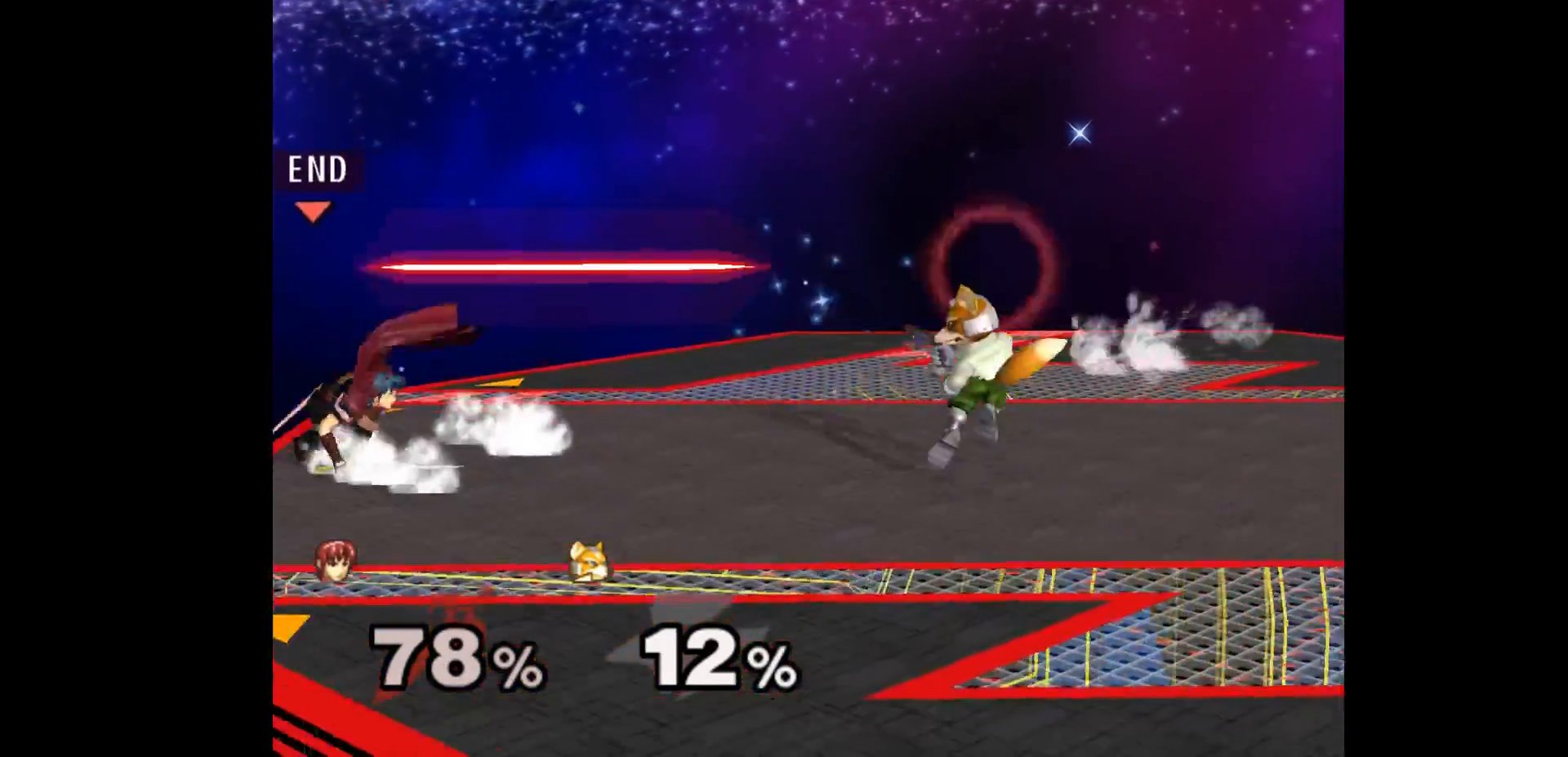
{"buttons": [], "left_stick": "center", "events": [[33, "L1", "up"], [33, "left_stick", "center"], [167, "left_stick", "right"], [267, "left_stick", "center"]]}
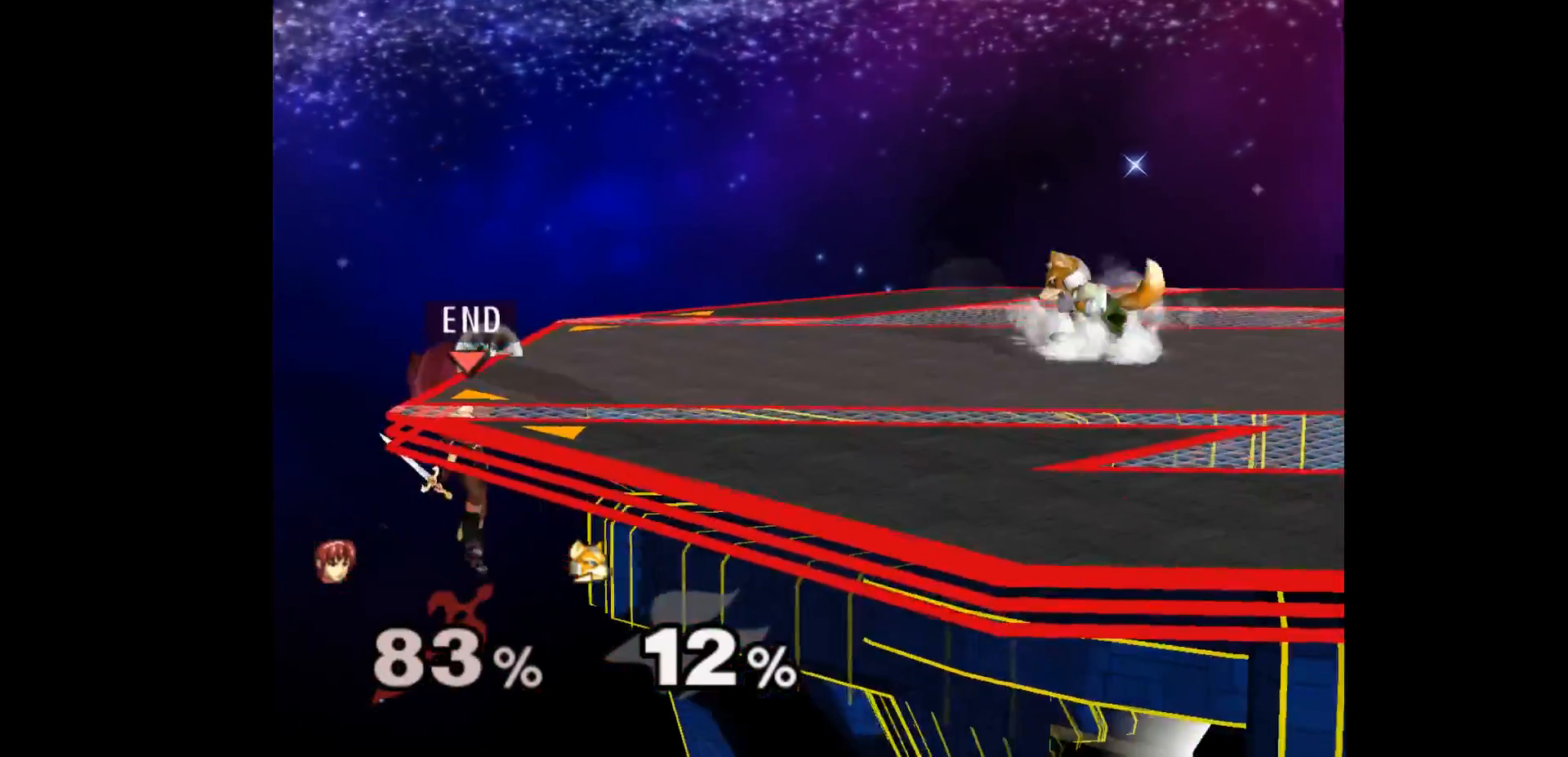
{"buttons": [], "left_stick": "center", "events": []}
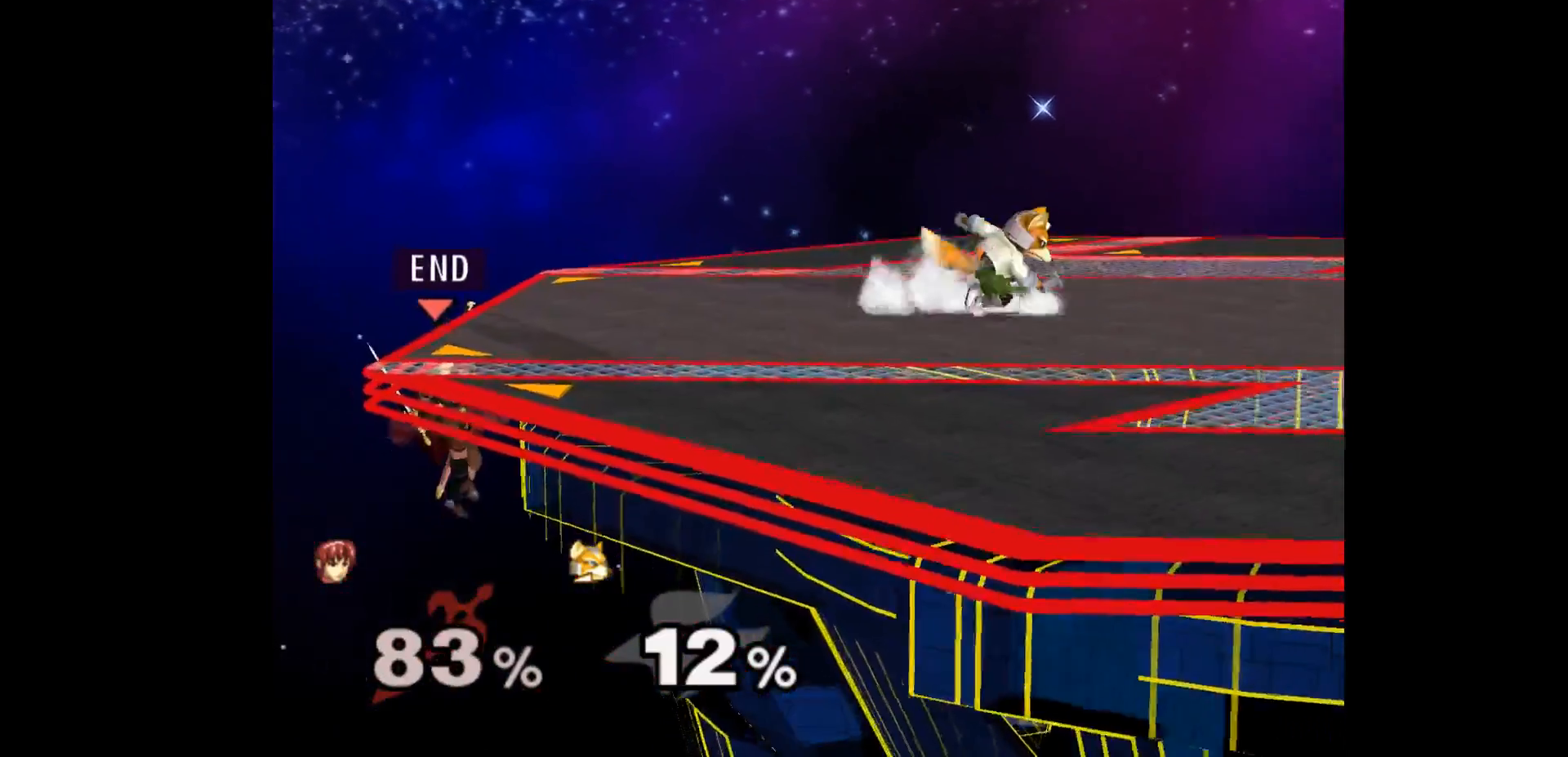
{"buttons": [], "left_stick": "down", "events": [[467, "left_stick", "down"]]}
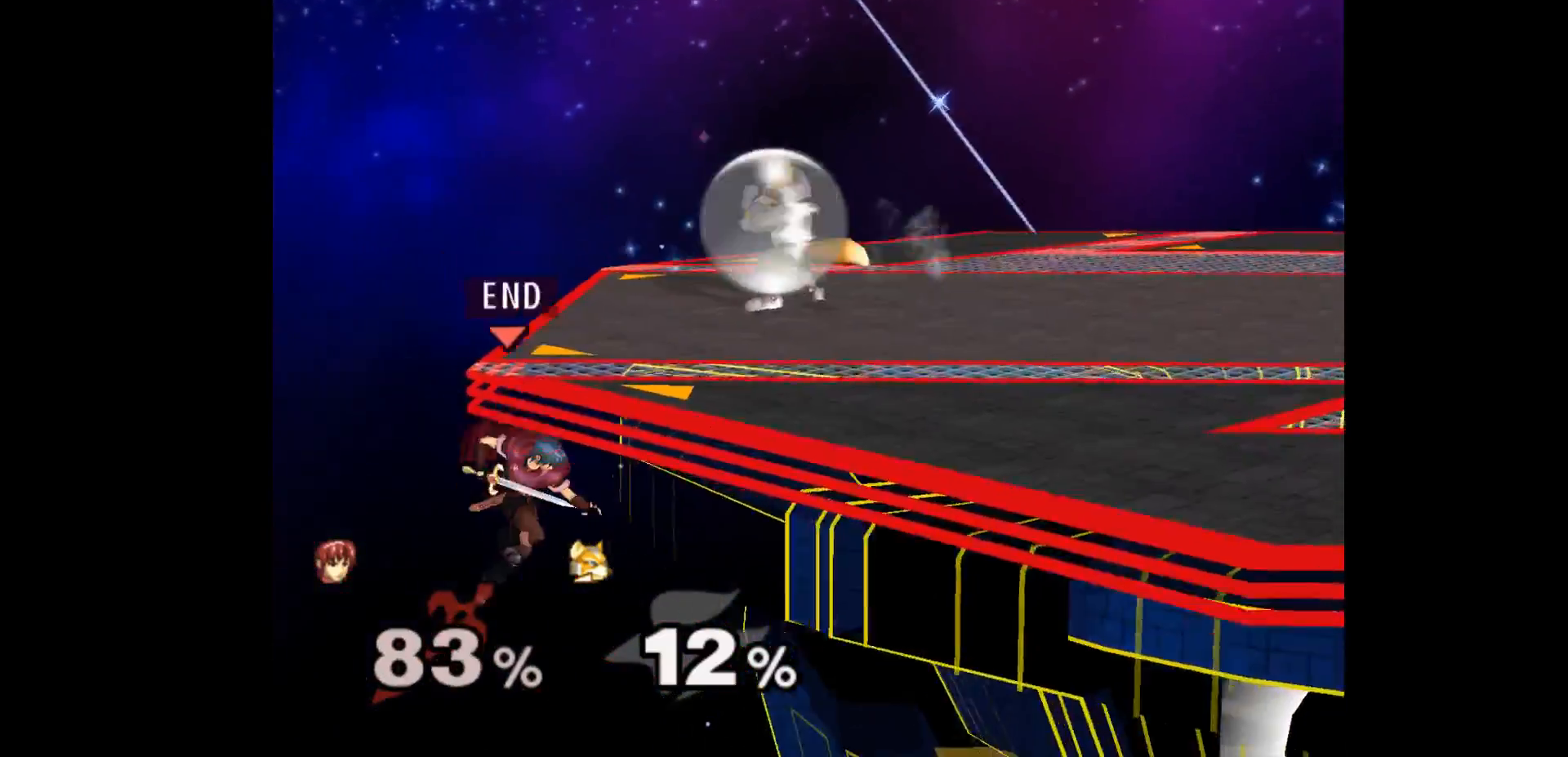
{"buttons": [], "left_stick": "up-right", "events": [[67, "left_stick", "left"], [117, "left_stick", "up"], [183, "left_stick", "right"], [200, "A", "down"], [317, "A", "up"], [367, "left_stick", "center"], [467, "left_stick", "up-right"]]}
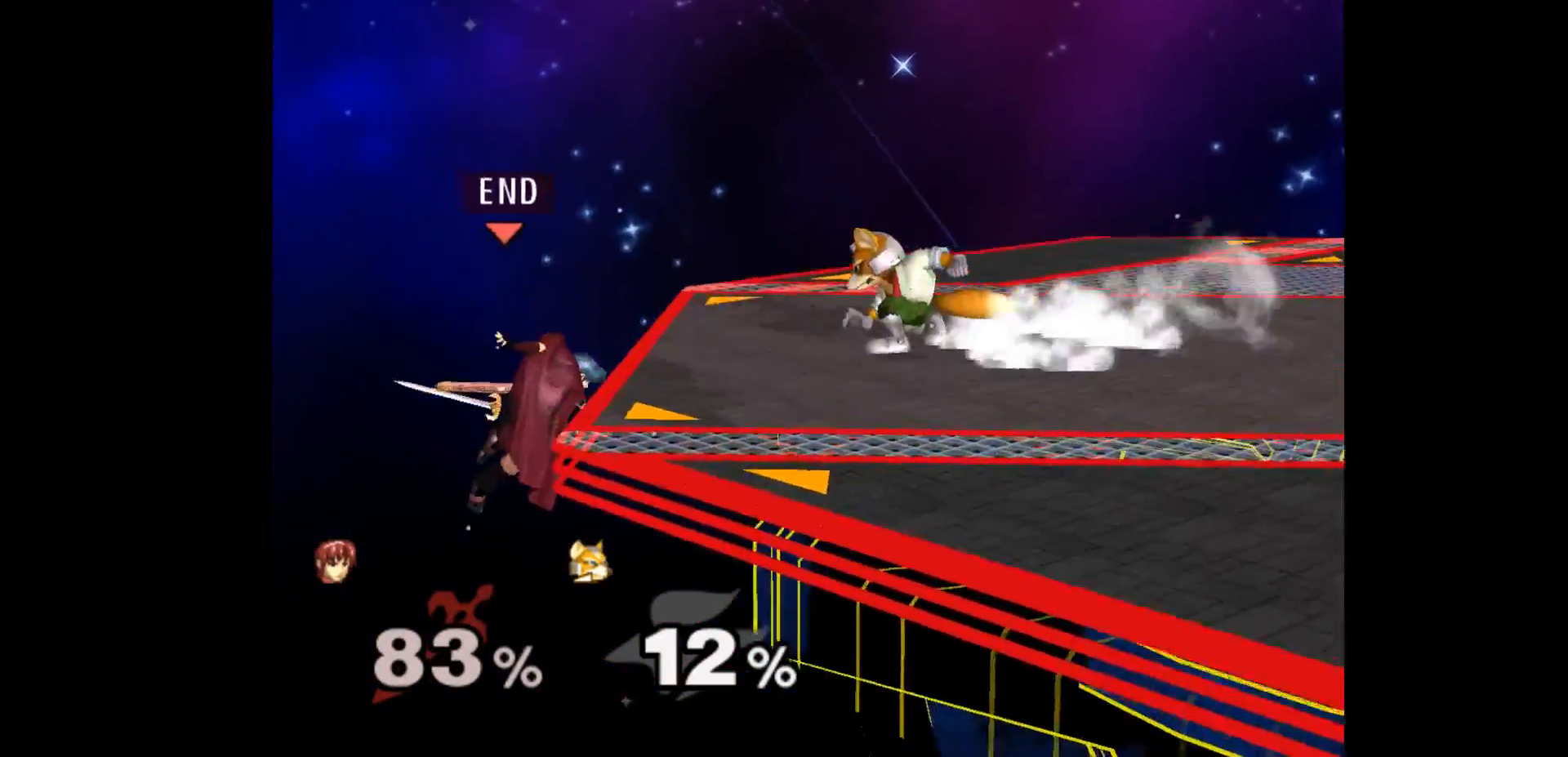
{"buttons": [], "left_stick": "center", "events": [[83, "left_stick", "right"], [150, "left_stick", "left"], [283, "left_stick", "center"]]}
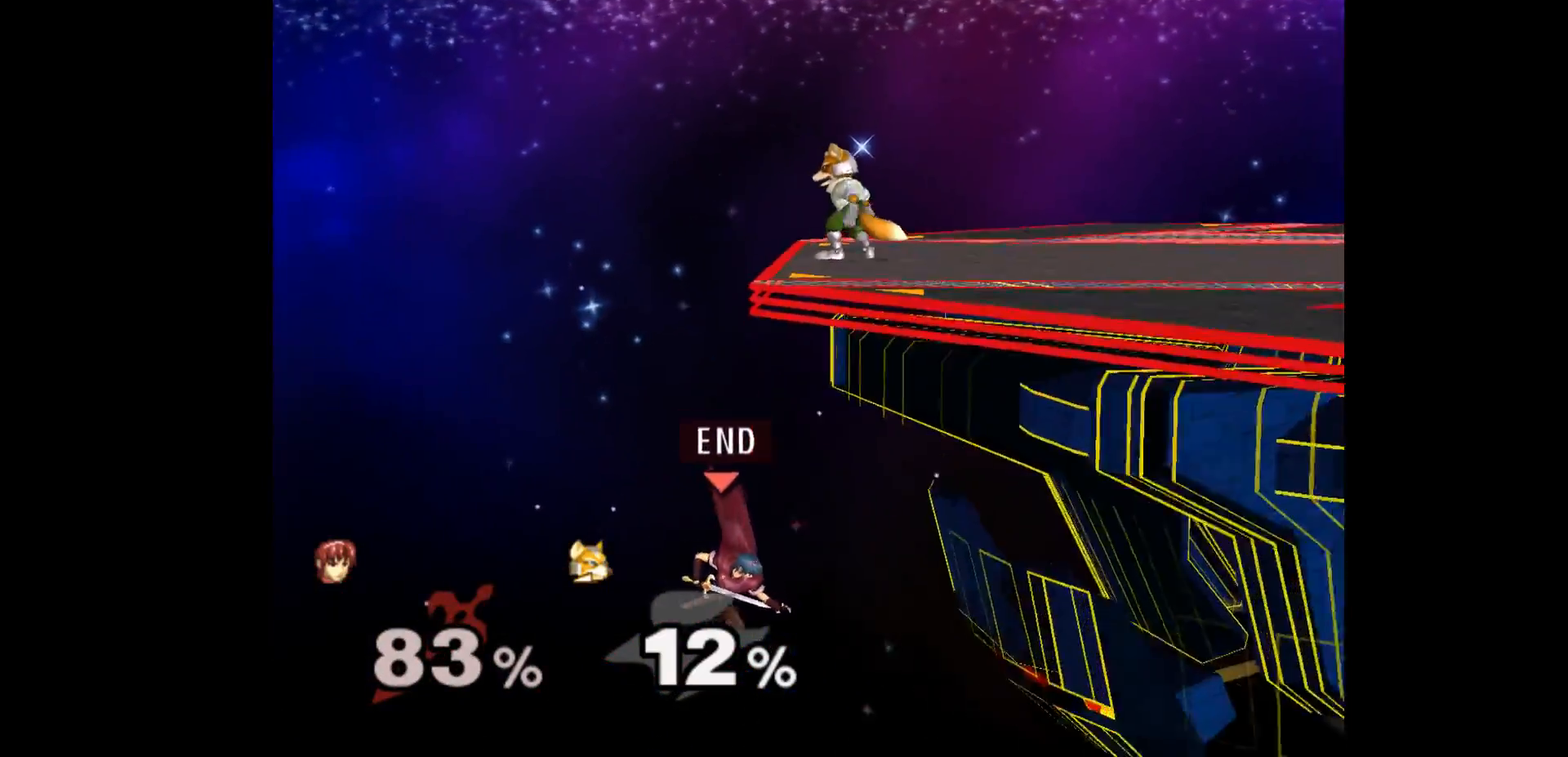
{"buttons": [], "left_stick": "center", "events": [[67, "left_stick", "up"], [117, "B", "down"], [217, "B", "up"], [267, "left_stick", "center"]]}
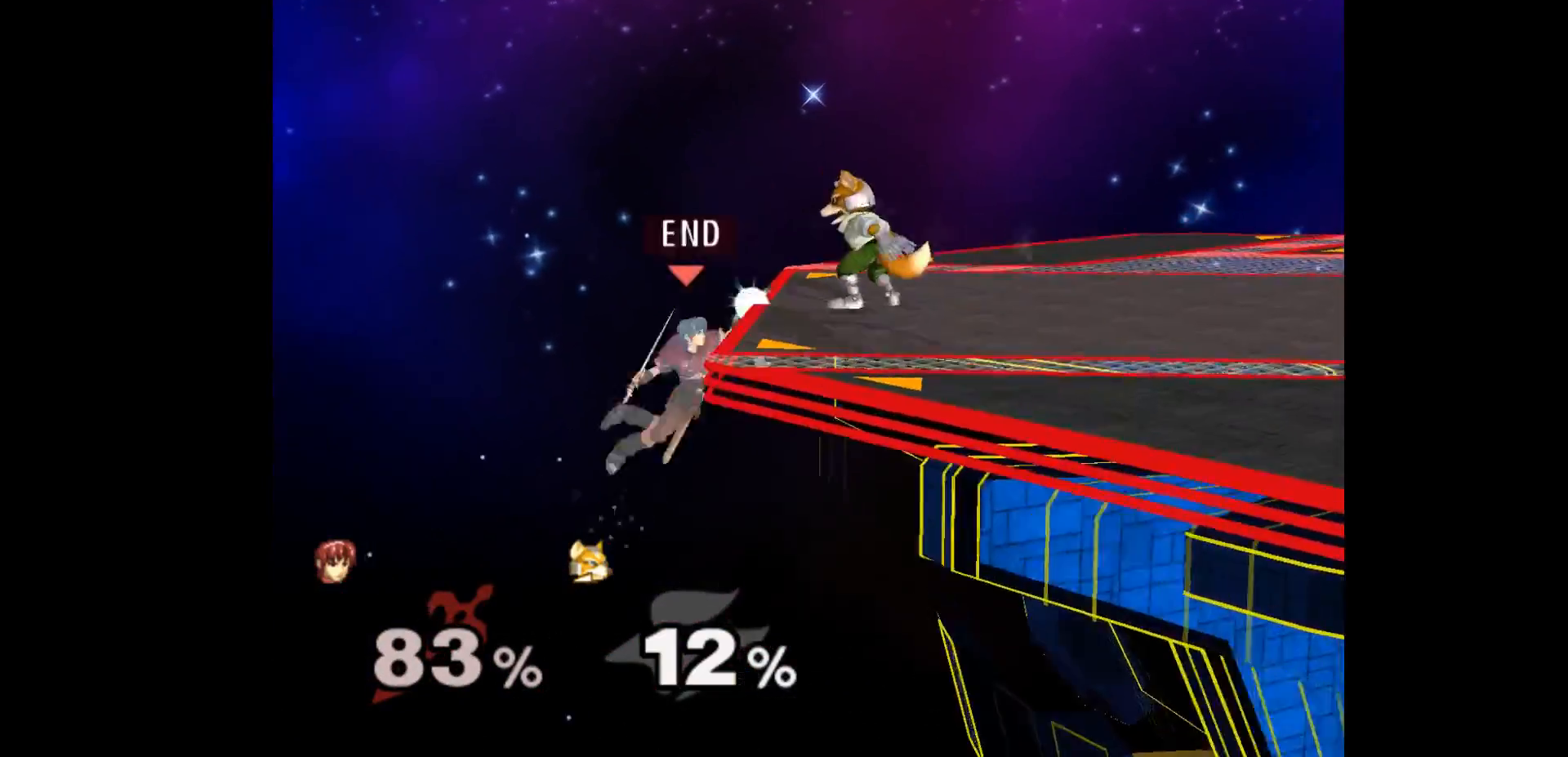
{"buttons": [], "left_stick": "left", "events": [[150, "left_stick", "down-left"], [233, "left_stick", "up"], [300, "left_stick", "right"], [333, "A", "down"], [417, "left_stick", "left"], [433, "A", "up"]]}
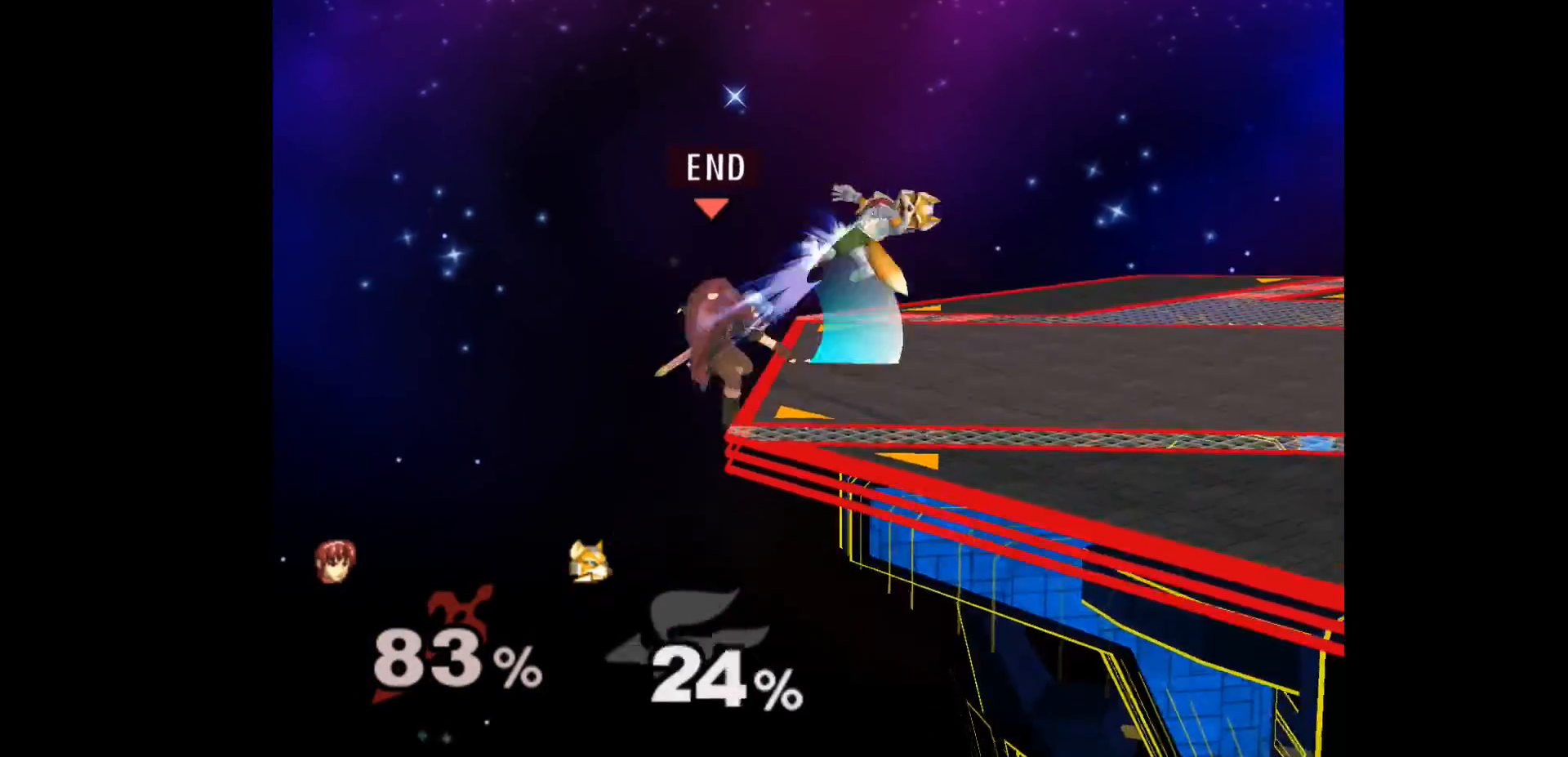
{"buttons": [], "left_stick": "left", "events": [[83, "left_stick", "up-right"], [167, "left_stick", "right"], [300, "left_stick", "left"]]}